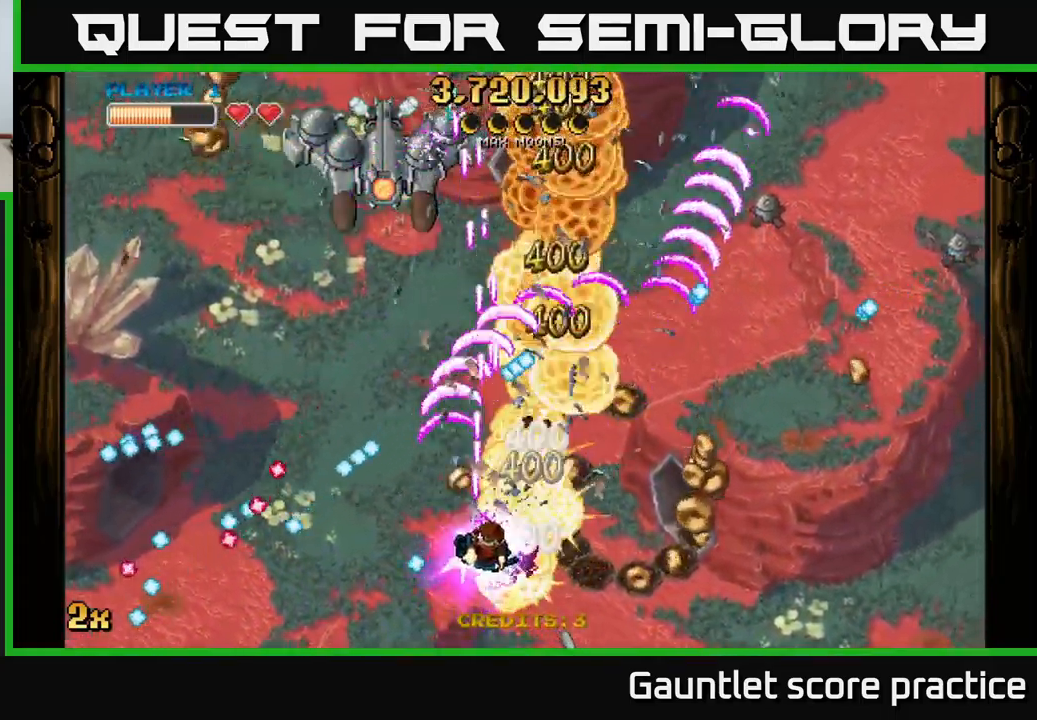
Gameplay with a controller (Xbox layout); each line is a JSON object with the inputs held at the frame after it. "events" lists button and stick changes between this image and that frame as [ms after this image, input, new state], when the widget could be followed in between.
{"buttons": ["A"], "left_stick": "down-left", "right_stick": "center", "events": [[67, "left_stick", "right"], [233, "left_stick", "down-right"], [417, "left_stick", "down-left"]]}
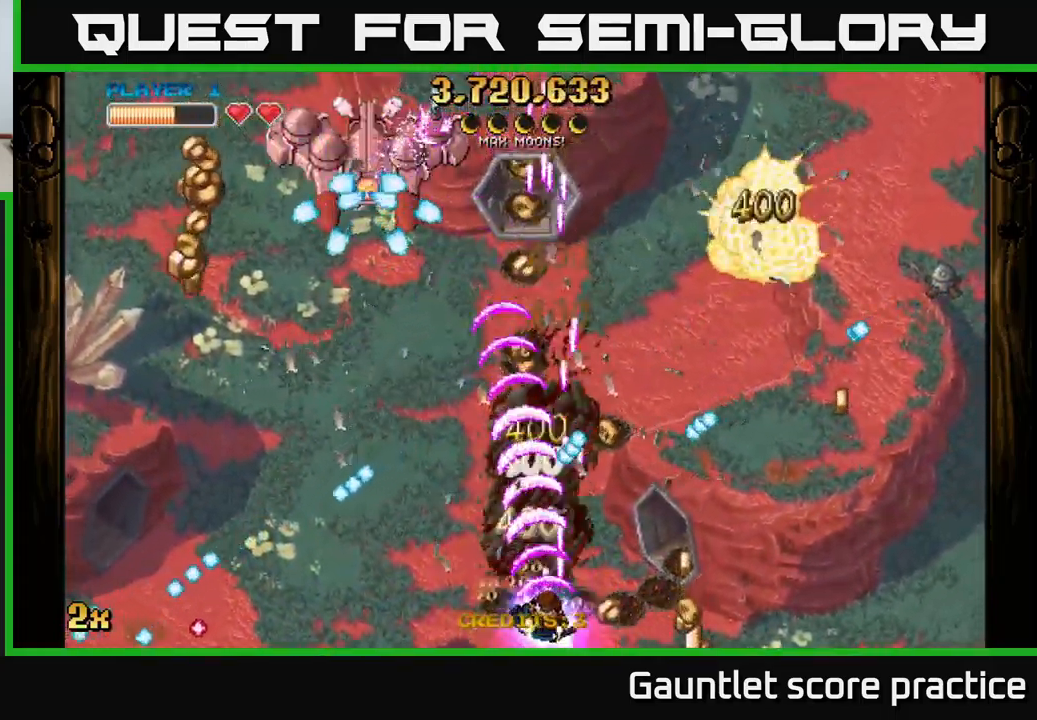
{"buttons": ["A"], "left_stick": "left", "right_stick": "center", "events": [[150, "left_stick", "left"]]}
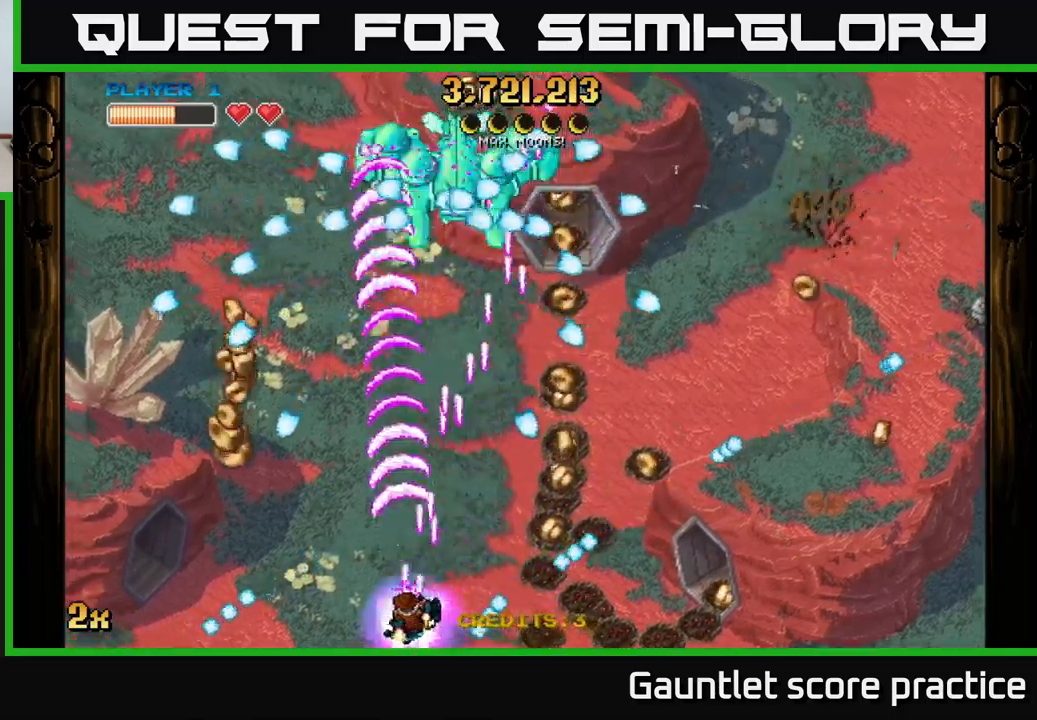
{"buttons": ["A", "X"], "left_stick": "up-right", "right_stick": "center", "events": [[383, "X", "down"], [417, "left_stick", "up-right"]]}
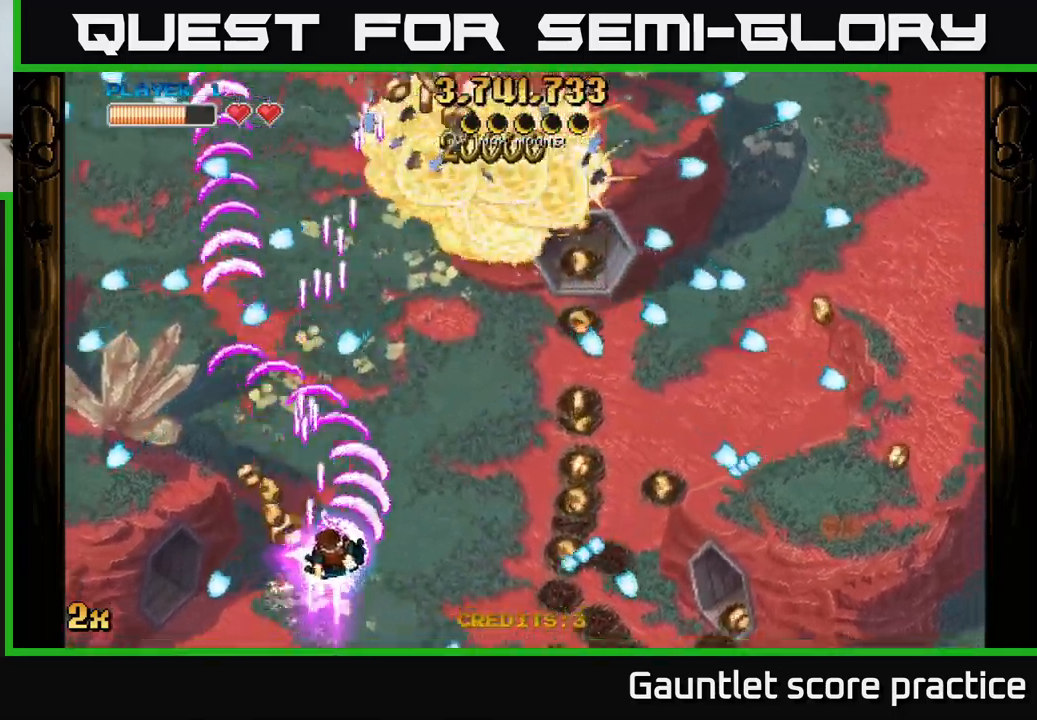
{"buttons": ["A"], "left_stick": "right", "right_stick": "center", "events": [[50, "X", "up"], [150, "left_stick", "up-left"], [283, "left_stick", "down-right"], [467, "left_stick", "right"]]}
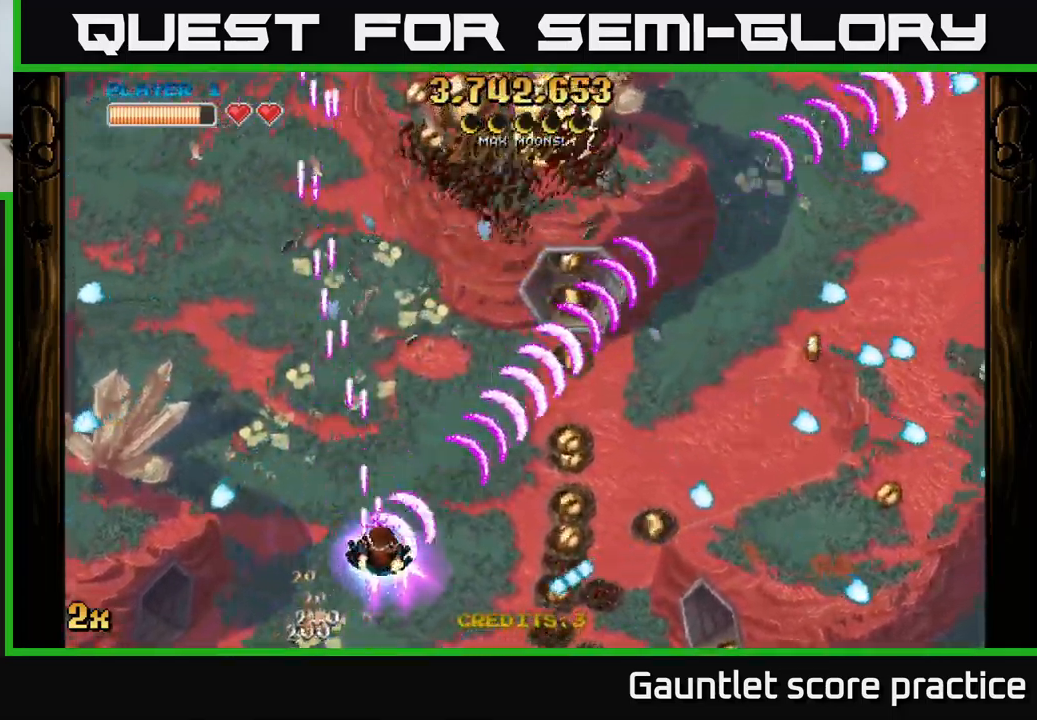
{"buttons": ["A"], "left_stick": "right", "right_stick": "center", "events": [[100, "X", "down"], [233, "X", "up"]]}
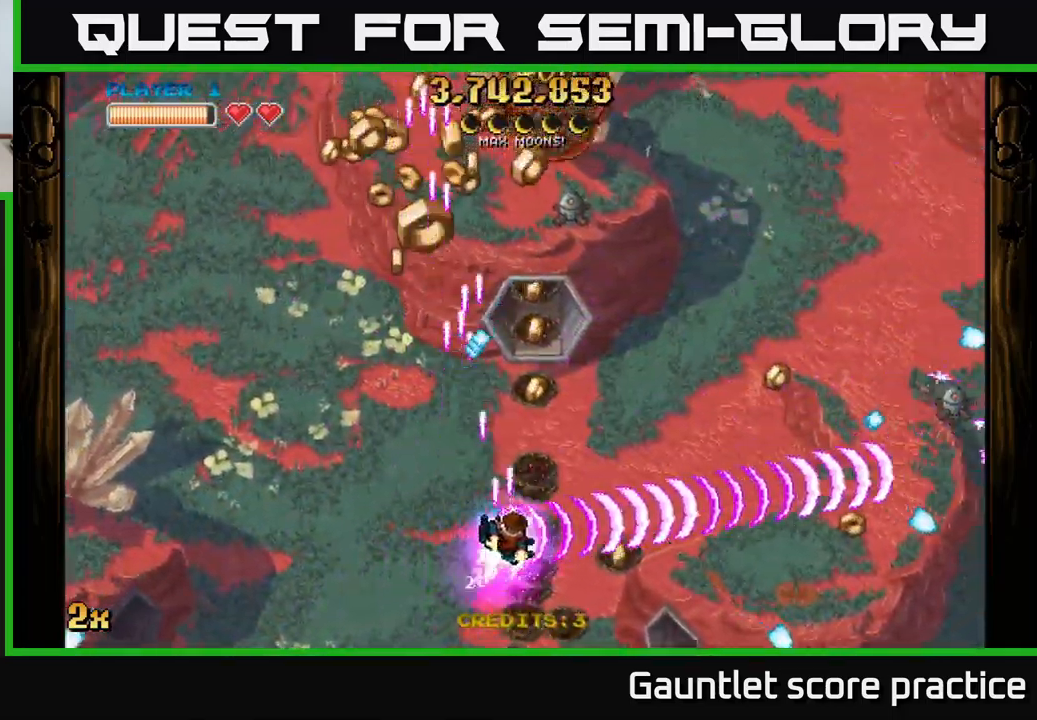
{"buttons": ["A"], "left_stick": "left", "right_stick": "center", "events": [[167, "left_stick", "up"], [317, "left_stick", "up-left"], [467, "left_stick", "left"]]}
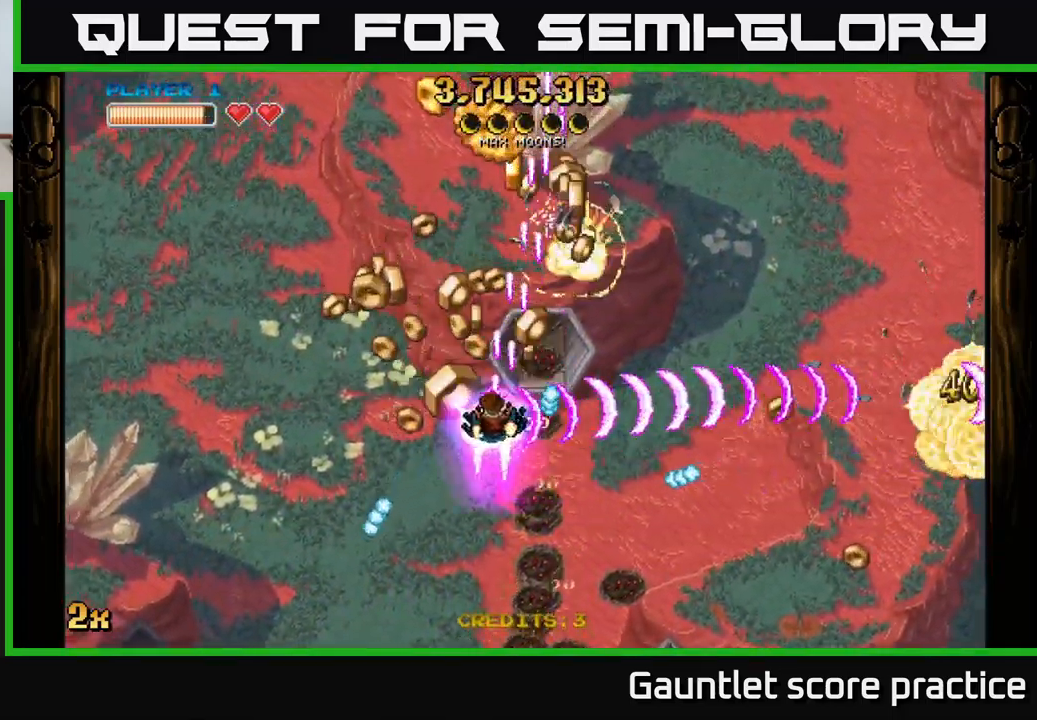
{"buttons": ["A"], "left_stick": "up", "right_stick": "center", "events": [[100, "left_stick", "up-left"], [250, "left_stick", "up-right"], [433, "left_stick", "up"]]}
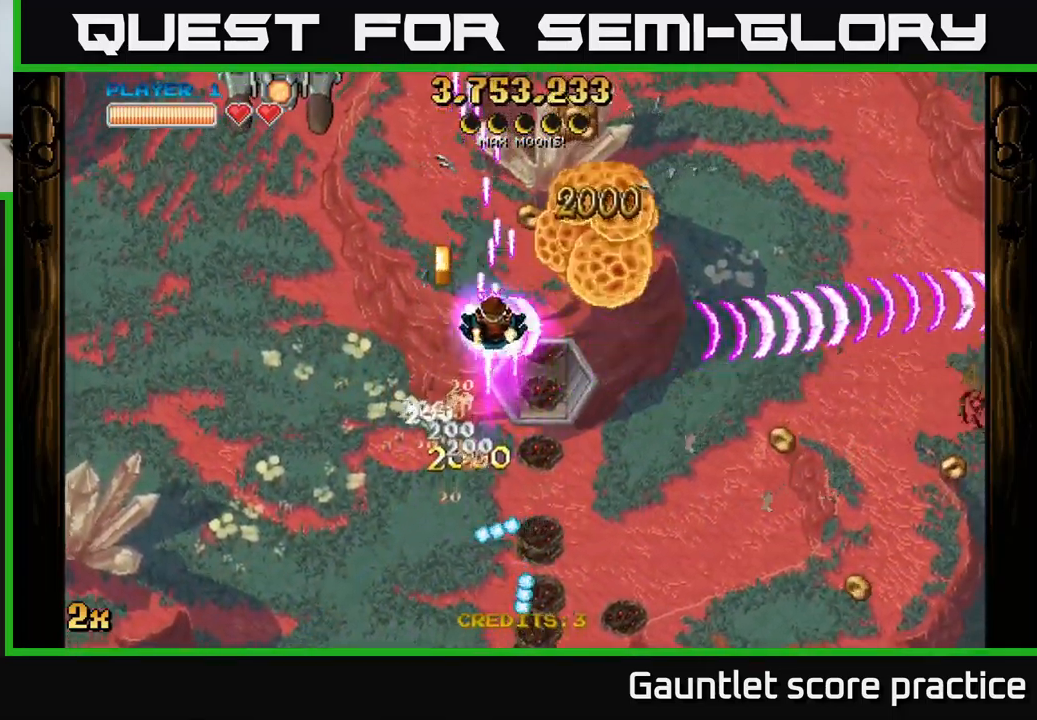
{"buttons": ["A", "X"], "left_stick": "up", "right_stick": "center", "events": [[33, "left_stick", "up-left"], [233, "left_stick", "down"], [367, "left_stick", "left"], [400, "X", "down"], [467, "left_stick", "up"]]}
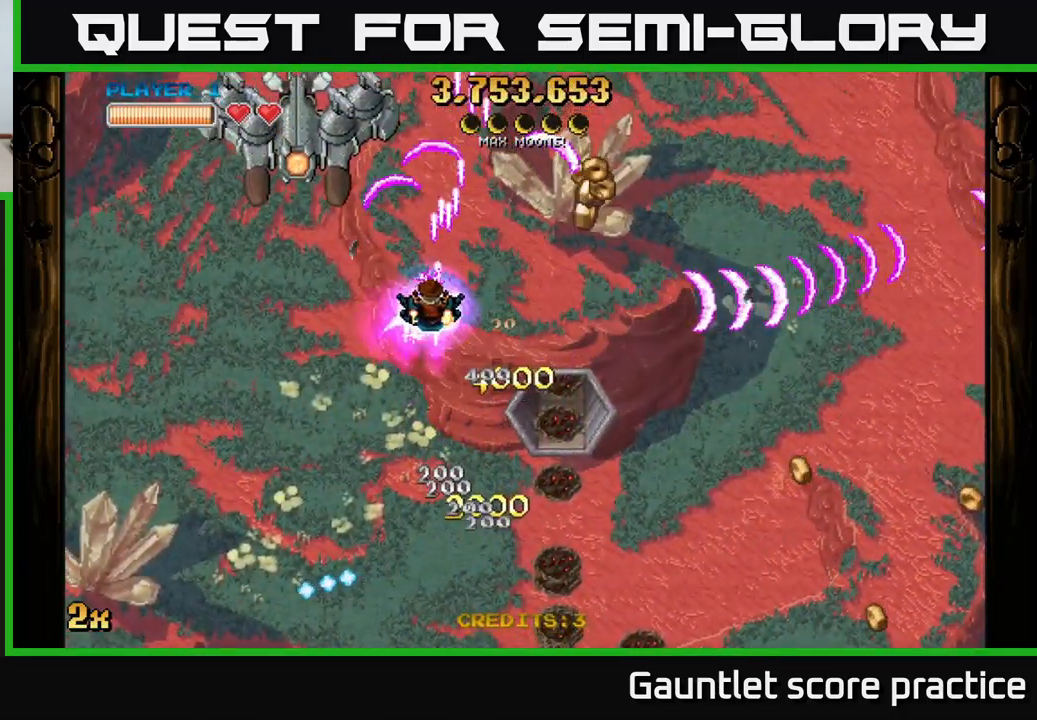
{"buttons": ["A"], "left_stick": "down-left", "right_stick": "center", "events": [[17, "X", "up"], [167, "left_stick", "down-left"], [300, "X", "down"], [300, "left_stick", "up"], [400, "X", "up"], [450, "left_stick", "left"], [500, "left_stick", "down-left"]]}
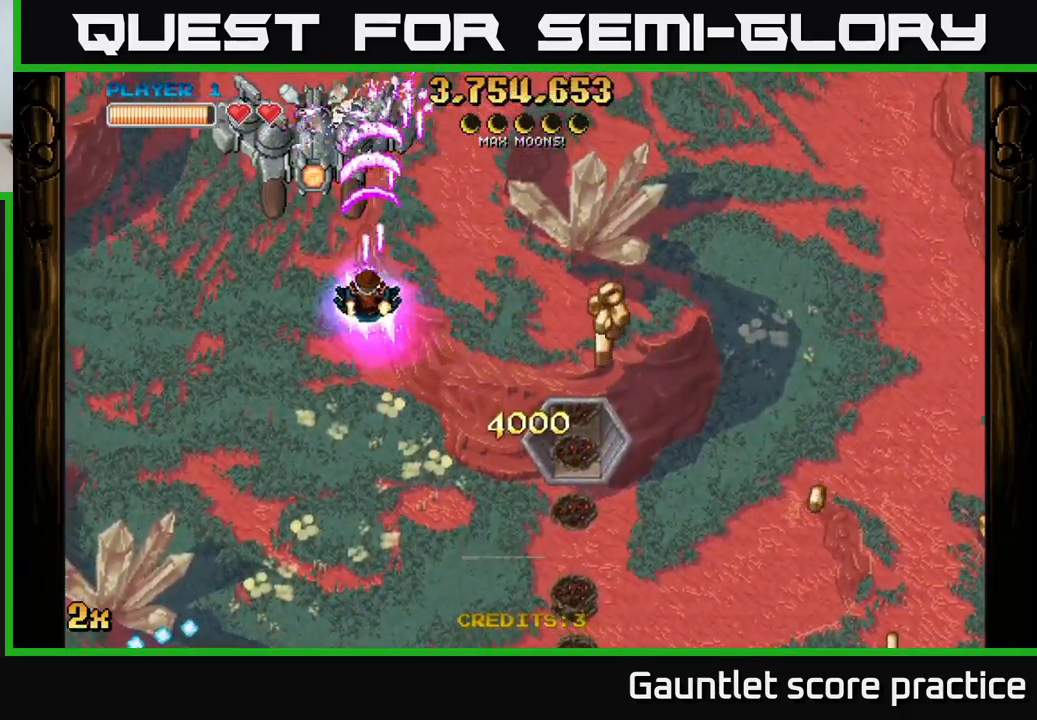
{"buttons": ["A"], "left_stick": "left", "right_stick": "center", "events": [[467, "left_stick", "left"]]}
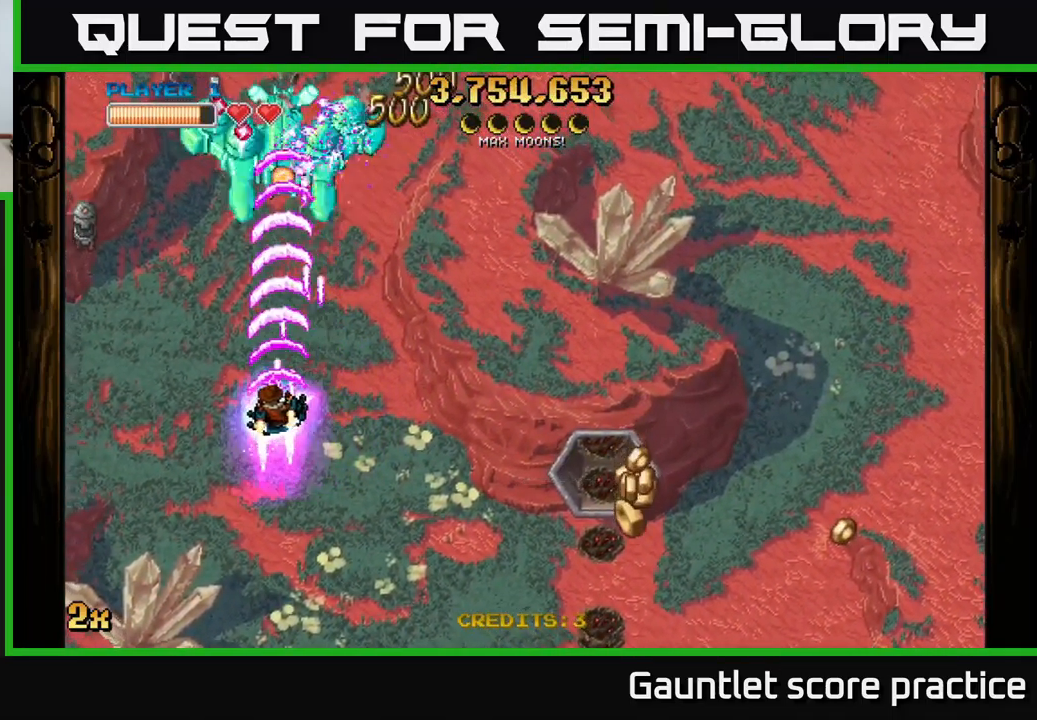
{"buttons": ["A"], "left_stick": "right", "right_stick": "center", "events": [[500, "left_stick", "right"]]}
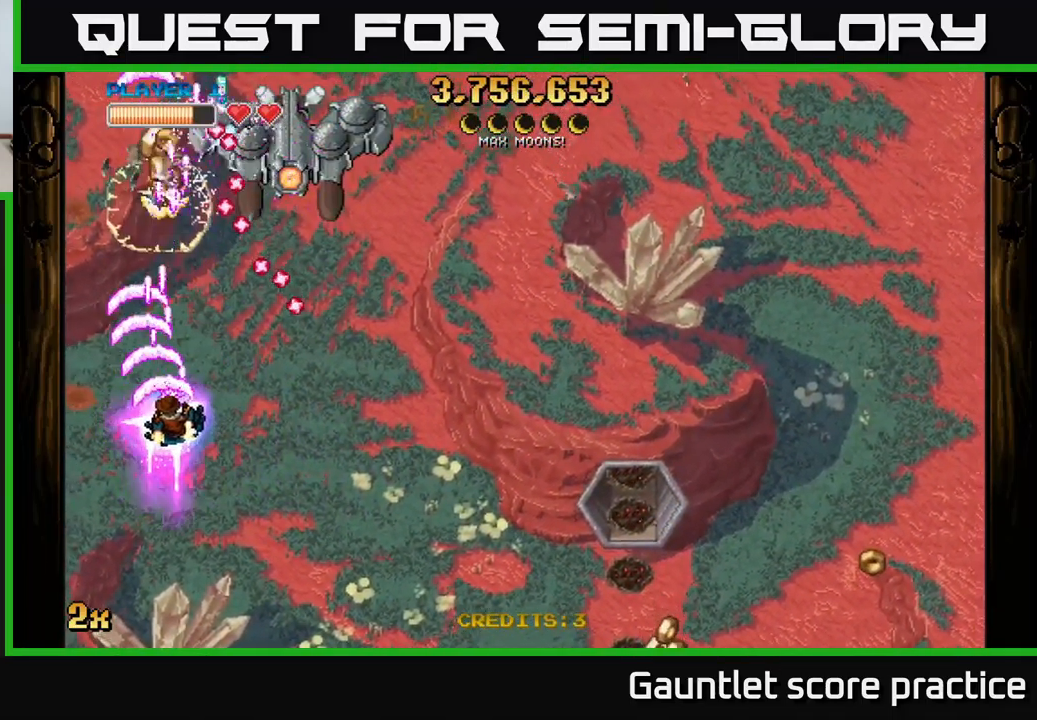
{"buttons": ["A"], "left_stick": "down-left", "right_stick": "center", "events": [[300, "left_stick", "down"], [367, "left_stick", "down-left"]]}
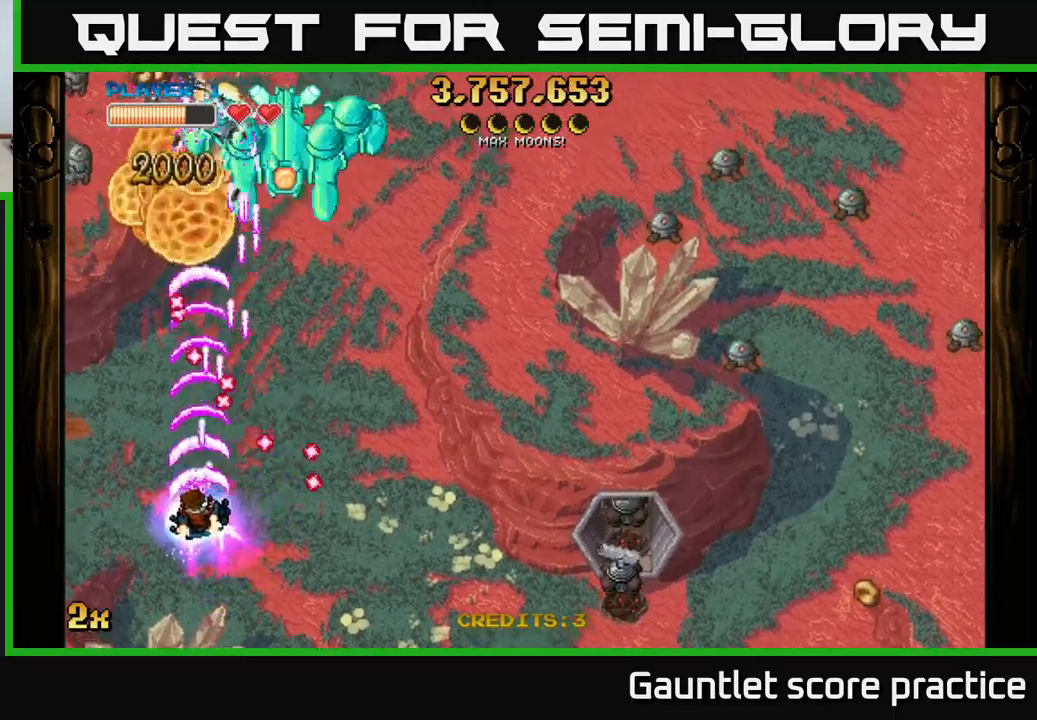
{"buttons": ["A"], "left_stick": "up", "right_stick": "center", "events": [[117, "left_stick", "left"], [284, "left_stick", "up-left"], [450, "left_stick", "up"]]}
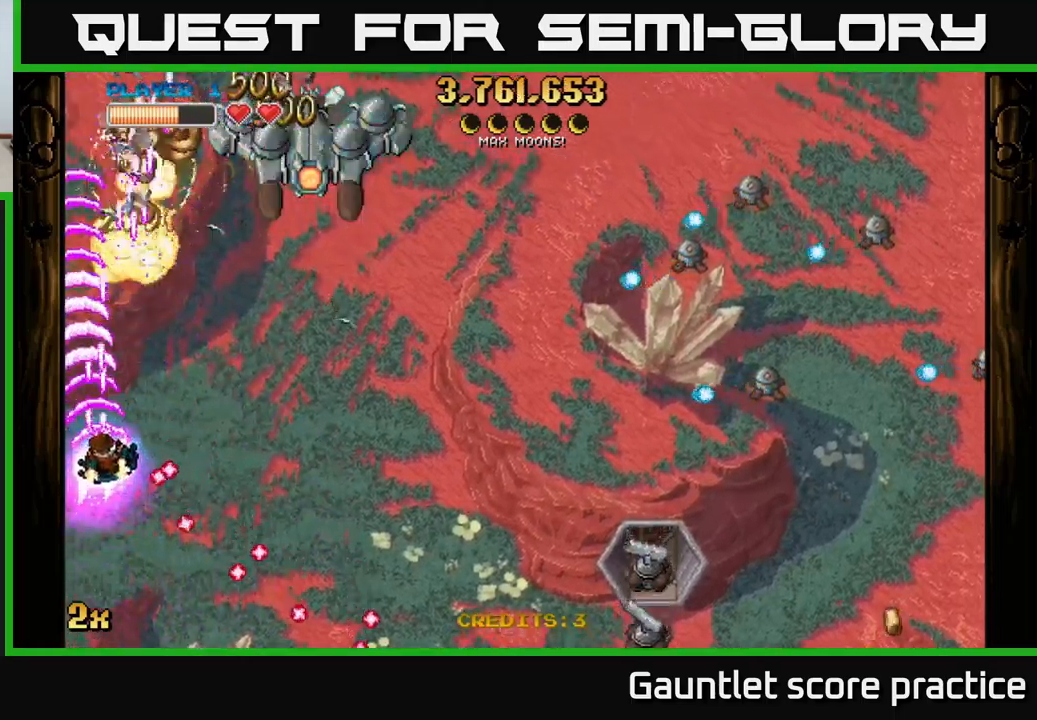
{"buttons": ["A"], "left_stick": "up-right", "right_stick": "center", "events": [[67, "X", "down"], [67, "left_stick", "up-right"], [200, "X", "up"]]}
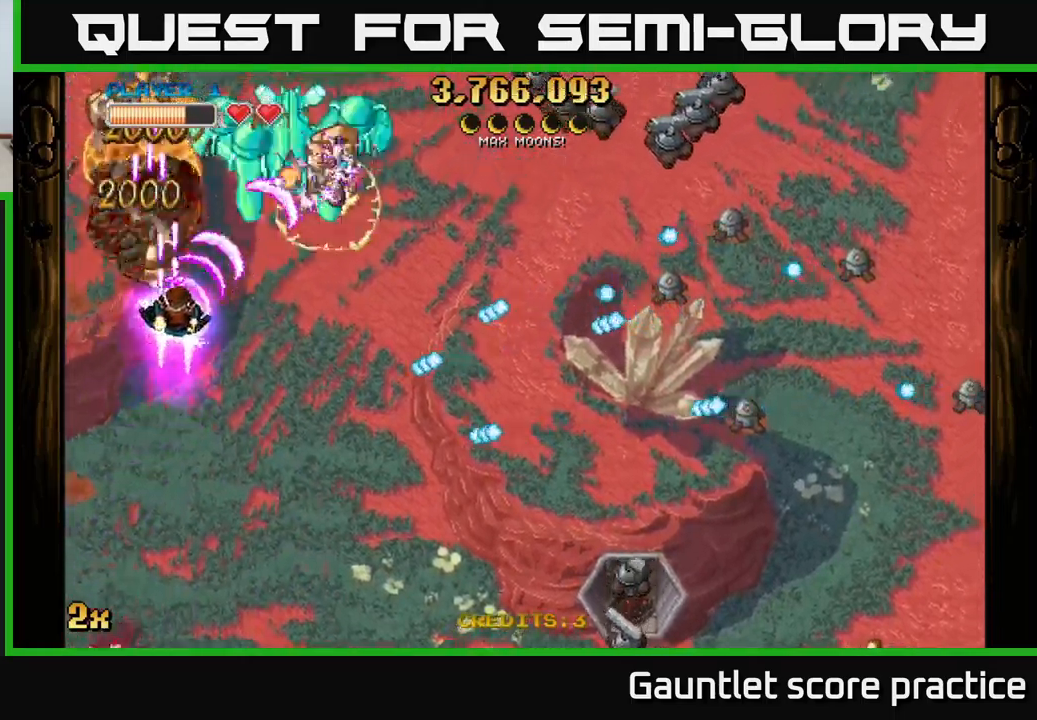
{"buttons": ["A"], "left_stick": "up-left", "right_stick": "center", "events": [[67, "left_stick", "down-right"], [250, "left_stick", "left"], [384, "left_stick", "up-left"]]}
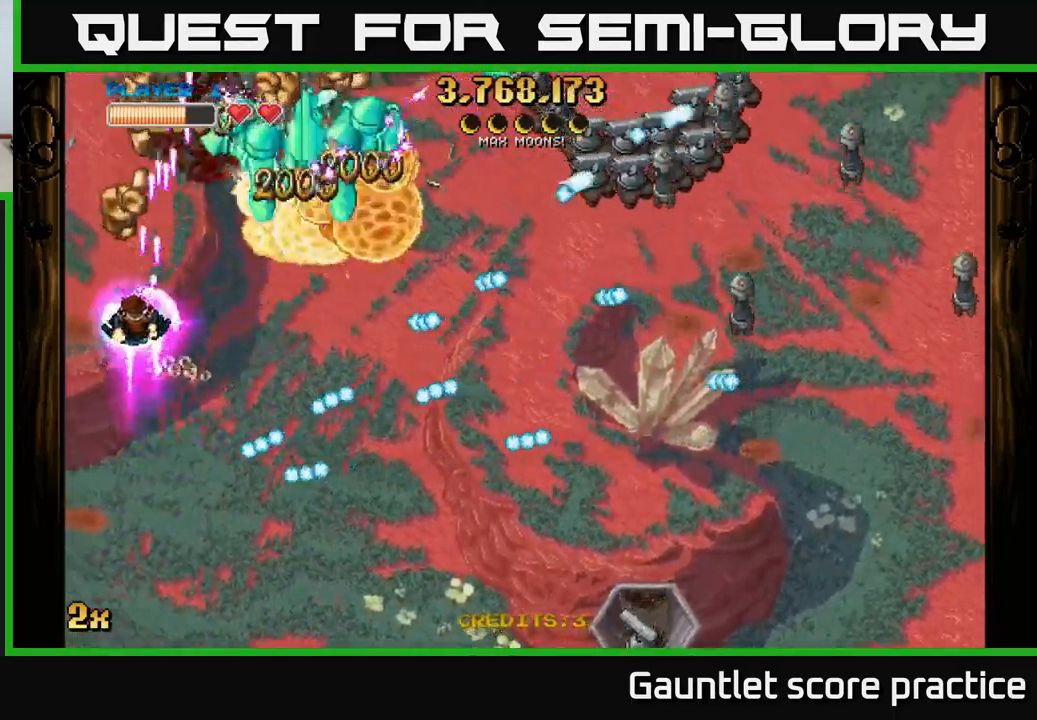
{"buttons": ["A"], "left_stick": "up-left", "right_stick": "center", "events": [[200, "left_stick", "right"], [234, "X", "down"], [334, "X", "up"], [417, "left_stick", "up"], [467, "left_stick", "up-left"]]}
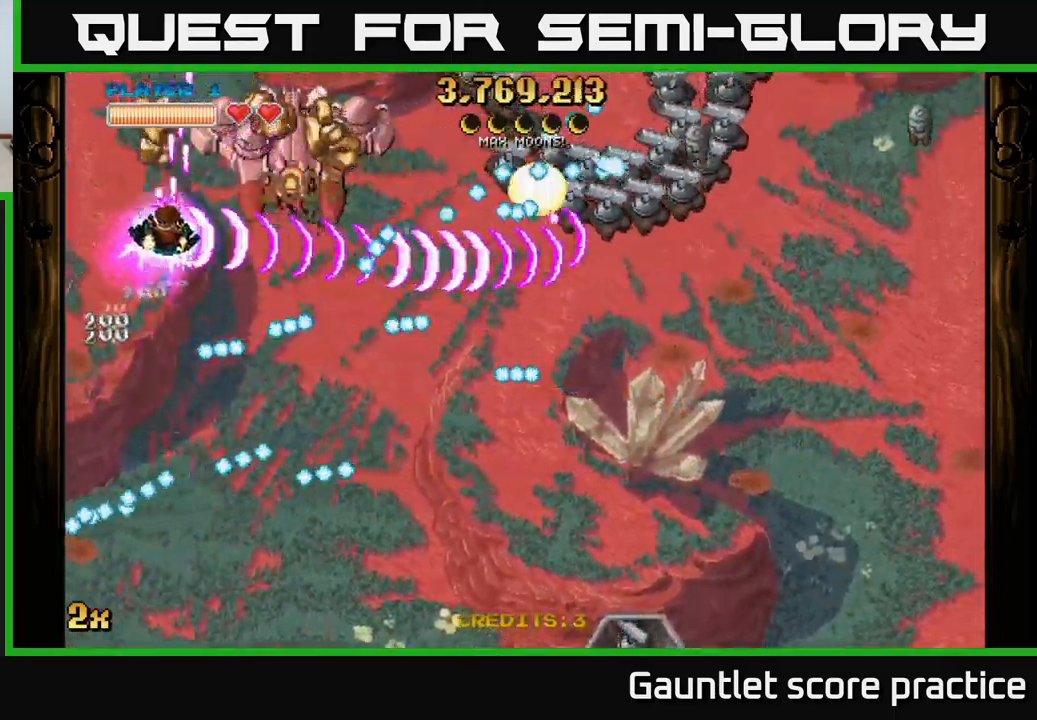
{"buttons": ["A"], "left_stick": "right", "right_stick": "center", "events": [[234, "left_stick", "down-left"], [334, "left_stick", "center"], [450, "left_stick", "right"]]}
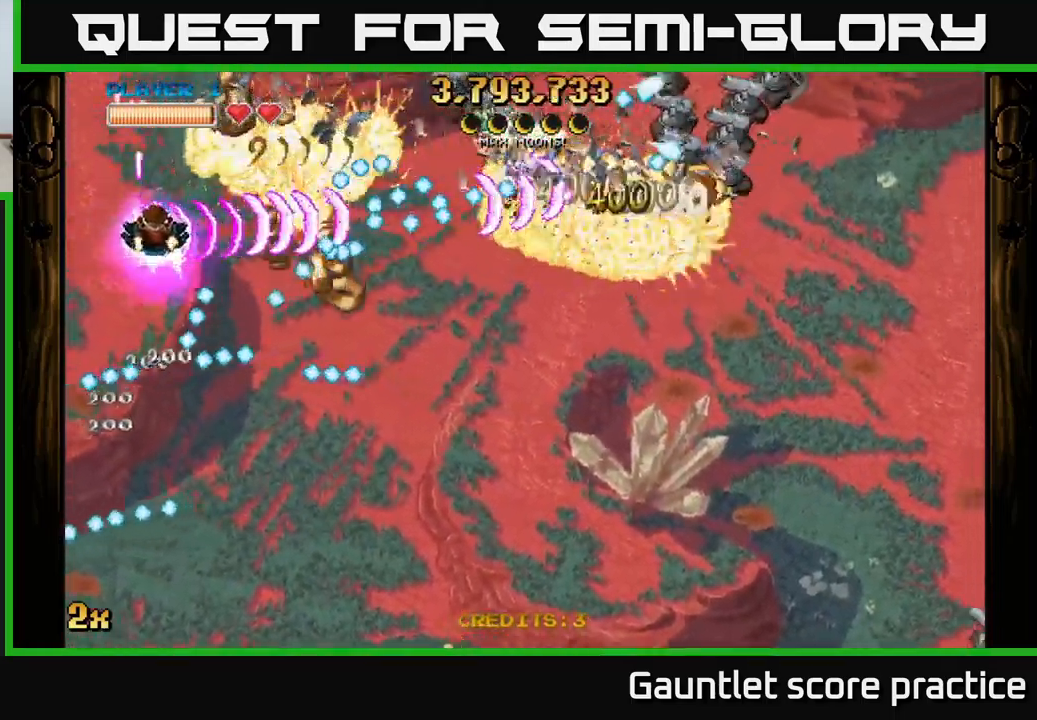
{"buttons": ["A"], "left_stick": "up-right", "right_stick": "center", "events": [[100, "left_stick", "up-left"], [367, "left_stick", "up-right"]]}
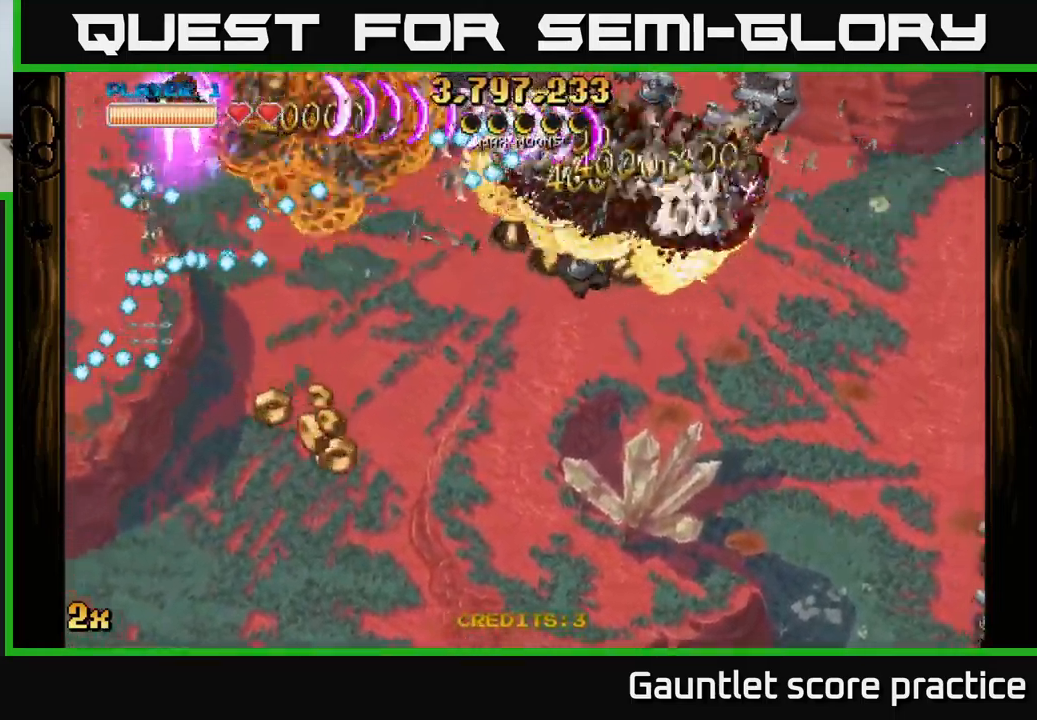
{"buttons": ["A"], "left_stick": "down-left", "right_stick": "center", "events": [[300, "left_stick", "down-left"]]}
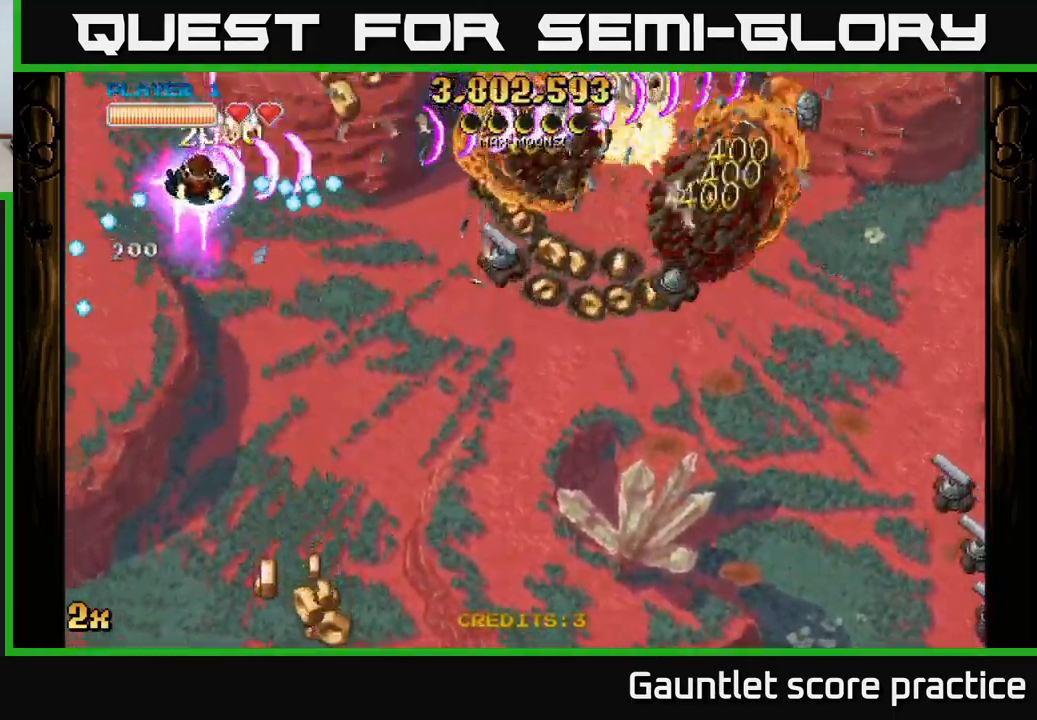
{"buttons": ["A"], "left_stick": "down-right", "right_stick": "center", "events": [[184, "left_stick", "down"], [384, "left_stick", "down-right"]]}
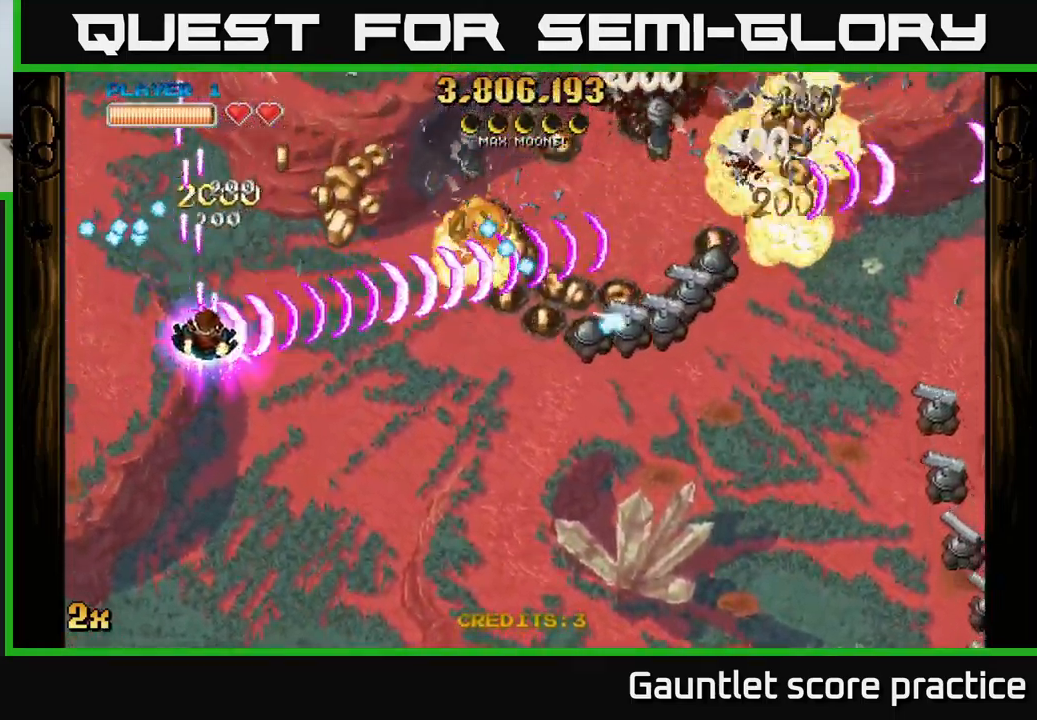
{"buttons": ["A"], "left_stick": "down-right", "right_stick": "center", "events": [[350, "left_stick", "right"], [500, "left_stick", "down-right"]]}
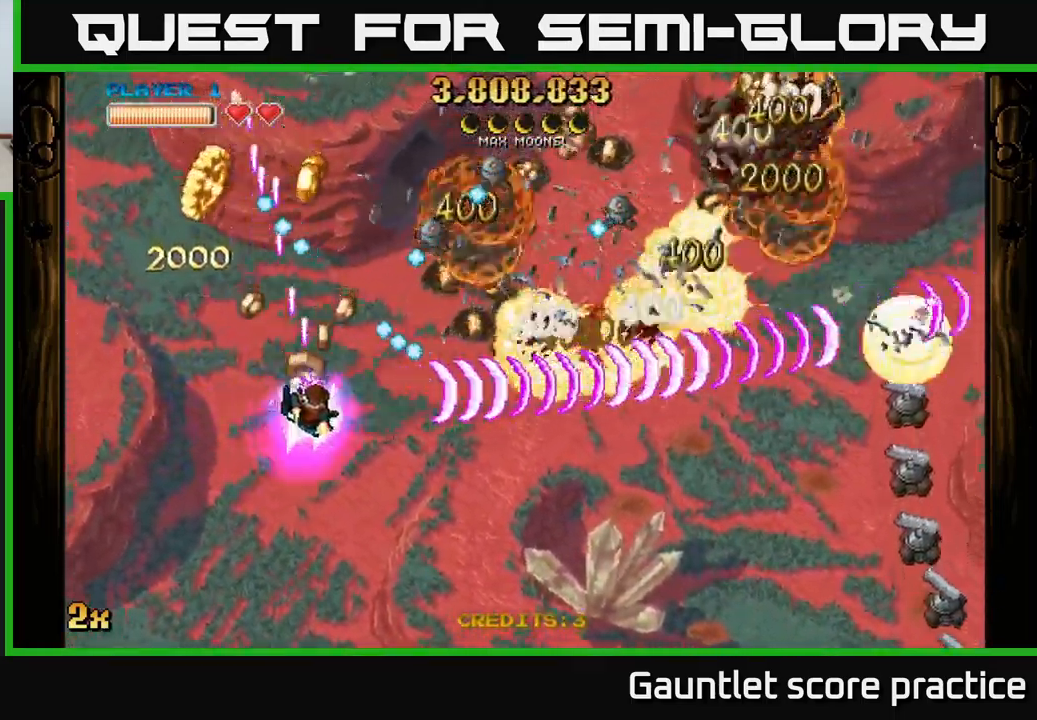
{"buttons": ["A"], "left_stick": "up", "right_stick": "center", "events": [[284, "left_stick", "up-right"], [301, "X", "down"], [451, "X", "up"], [451, "left_stick", "up"]]}
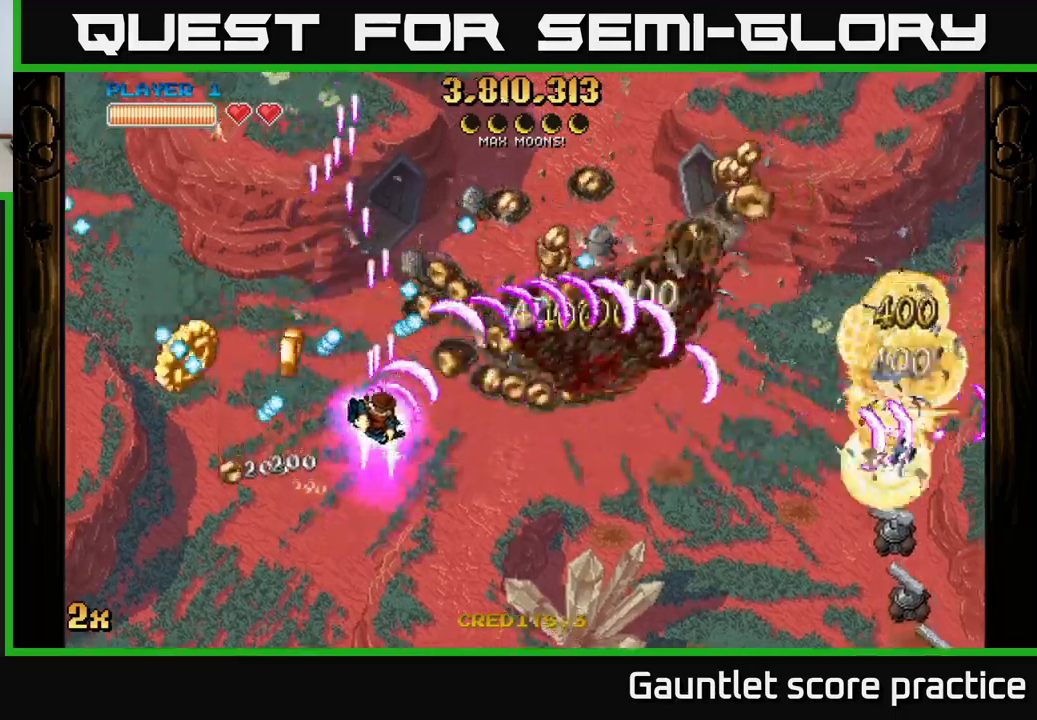
{"buttons": ["A"], "left_stick": "right", "right_stick": "center", "events": [[83, "left_stick", "down"], [200, "left_stick", "down-right"], [500, "left_stick", "right"]]}
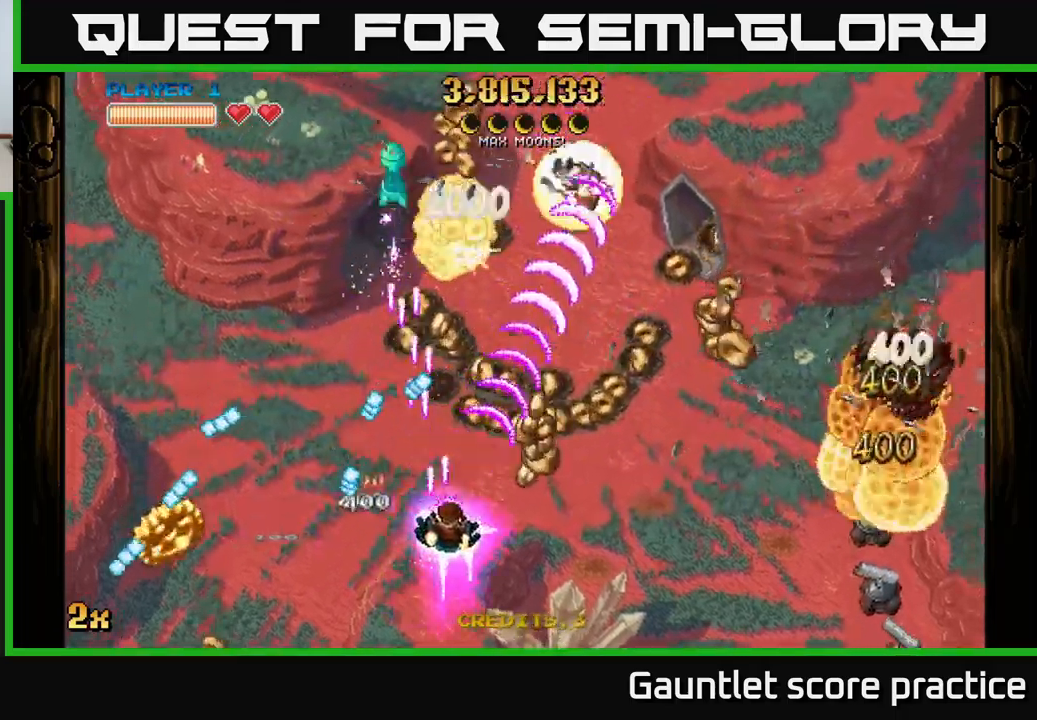
{"buttons": ["A"], "left_stick": "right", "right_stick": "center", "events": []}
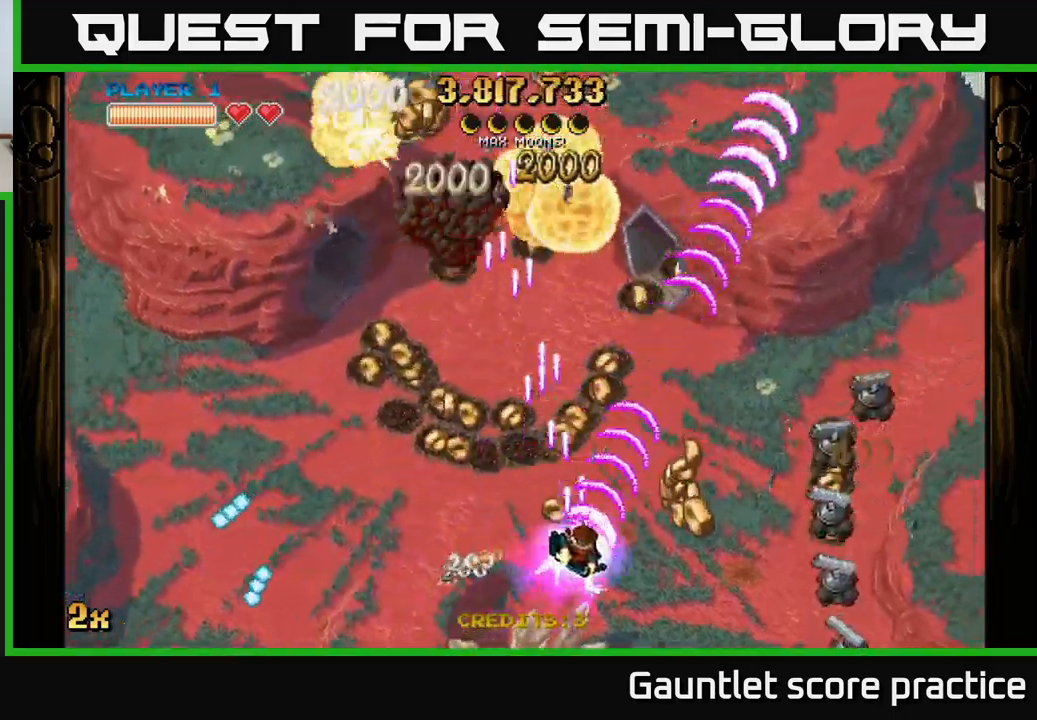
{"buttons": ["A"], "left_stick": "right", "right_stick": "center", "events": []}
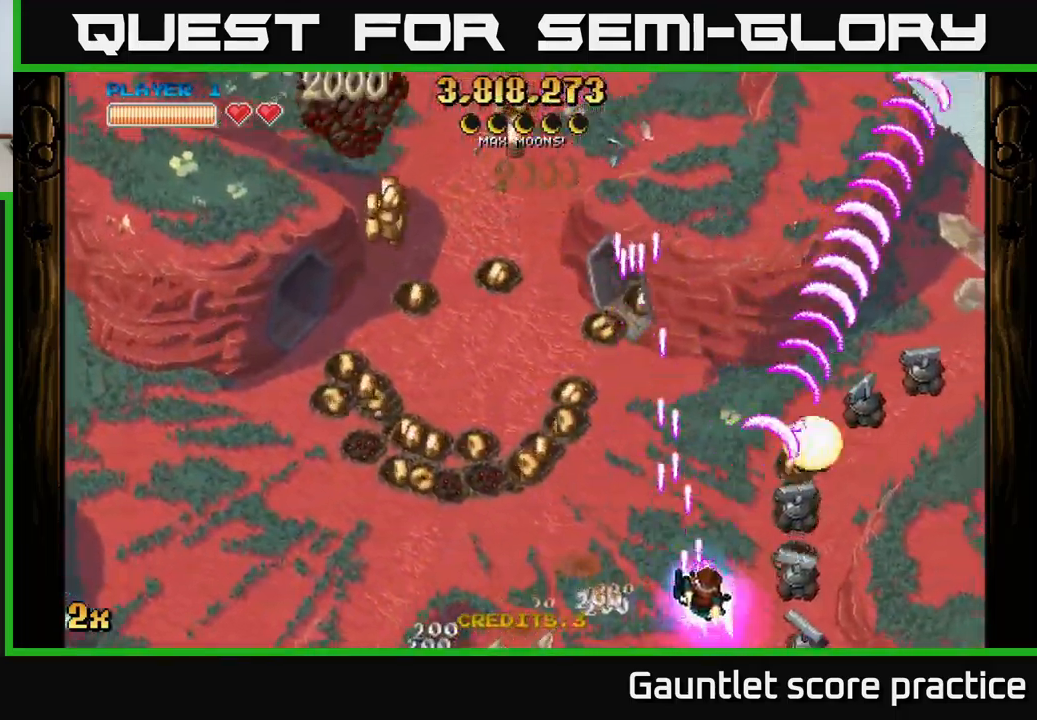
{"buttons": ["A"], "left_stick": "left", "right_stick": "center", "events": [[333, "left_stick", "left"]]}
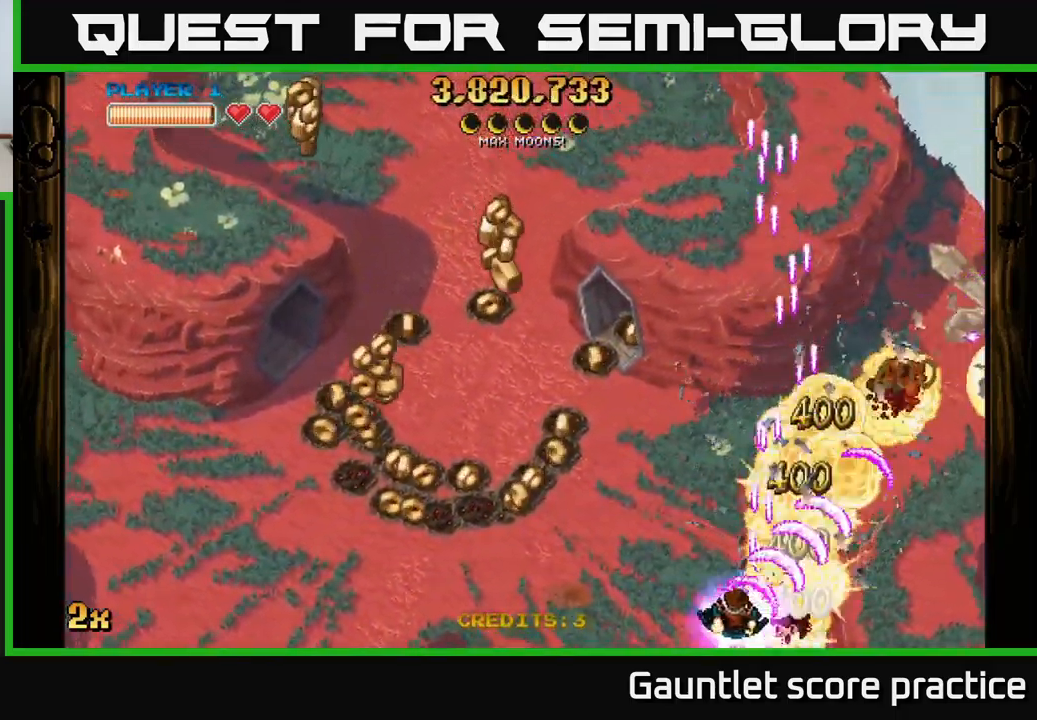
{"buttons": ["A"], "left_stick": "left", "right_stick": "center", "events": [[217, "X", "down"], [217, "left_stick", "up-left"], [367, "X", "up"], [450, "left_stick", "left"]]}
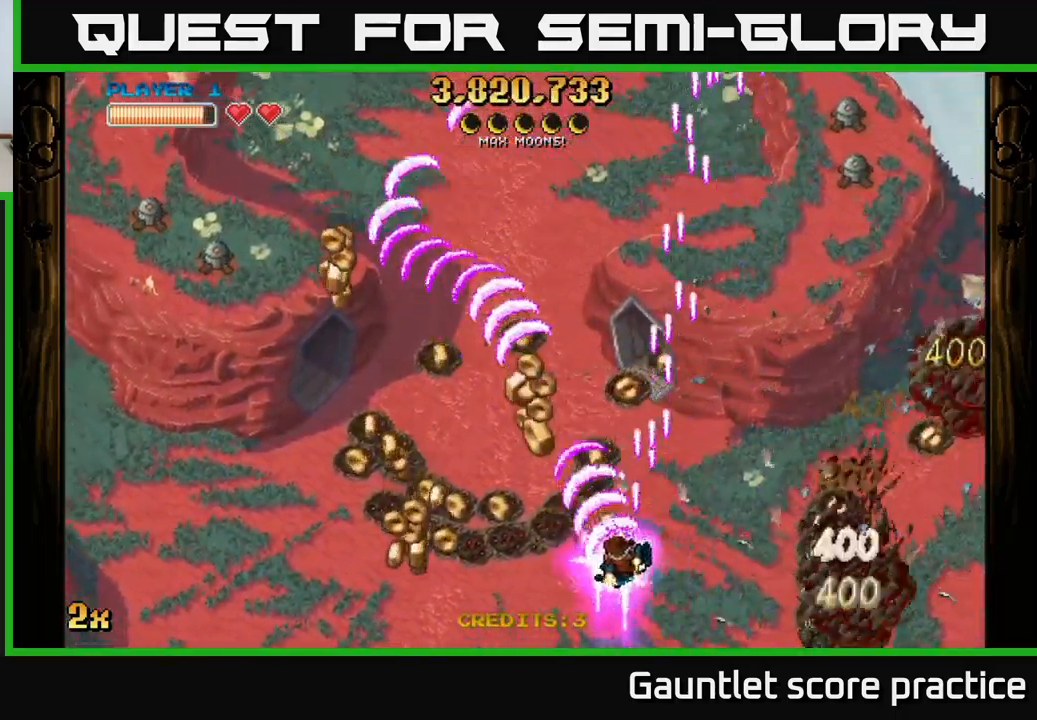
{"buttons": ["A"], "left_stick": "left", "right_stick": "center", "events": [[117, "left_stick", "down-left"], [483, "left_stick", "left"]]}
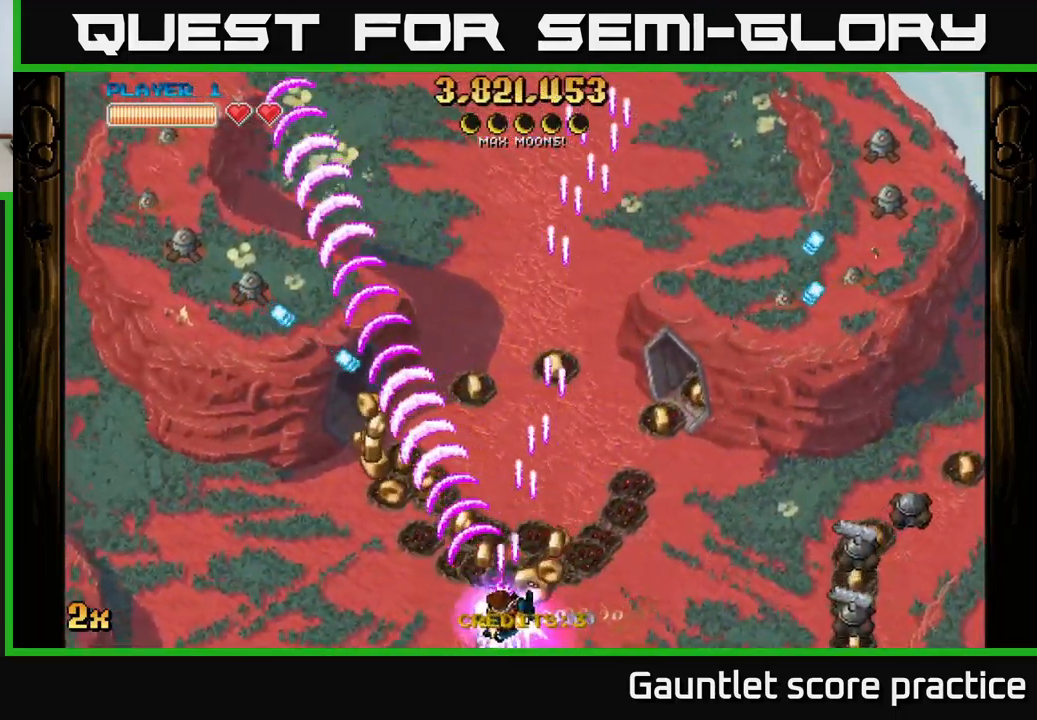
{"buttons": ["A"], "left_stick": "center", "right_stick": "center", "events": [[117, "left_stick", "up-left"], [383, "left_stick", "center"]]}